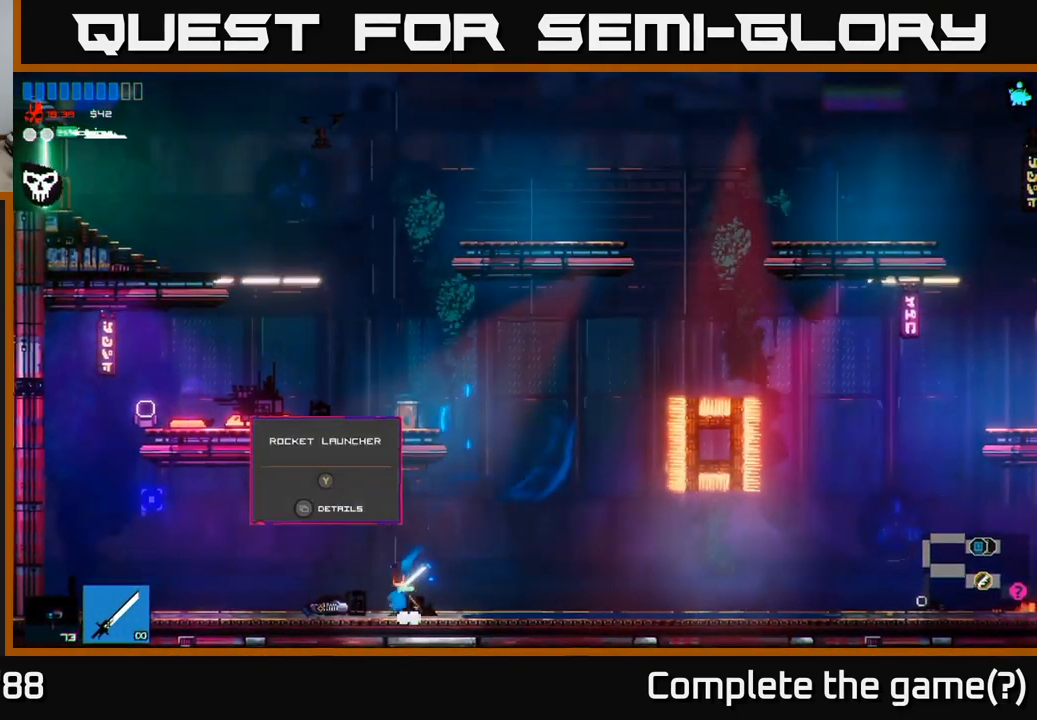
Gameplay with a controller (Xbox layout); each line is a JSON object with the inputs held at the frame after it. "events" lists button and stick changes between this image and that frame as [ms after this image, input, new state], when the widget could be followed in between.
{"buttons": [], "left_stick": "center", "right_stick": "center", "events": [[233, "left_stick", "center"]]}
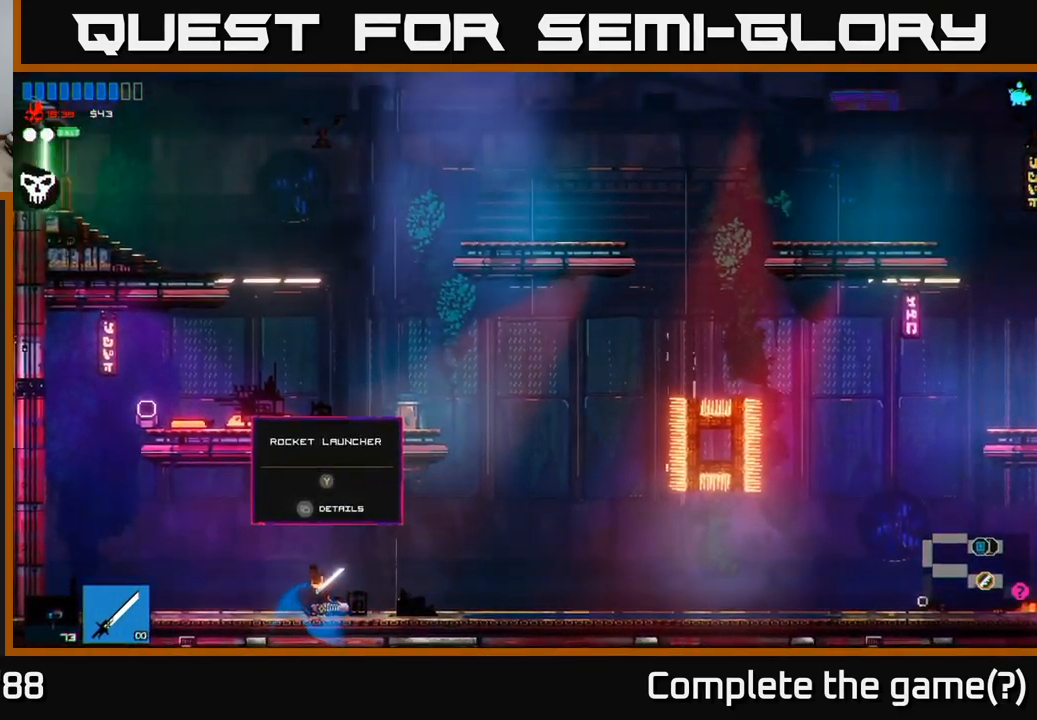
{"buttons": [], "left_stick": "center", "right_stick": "center", "events": []}
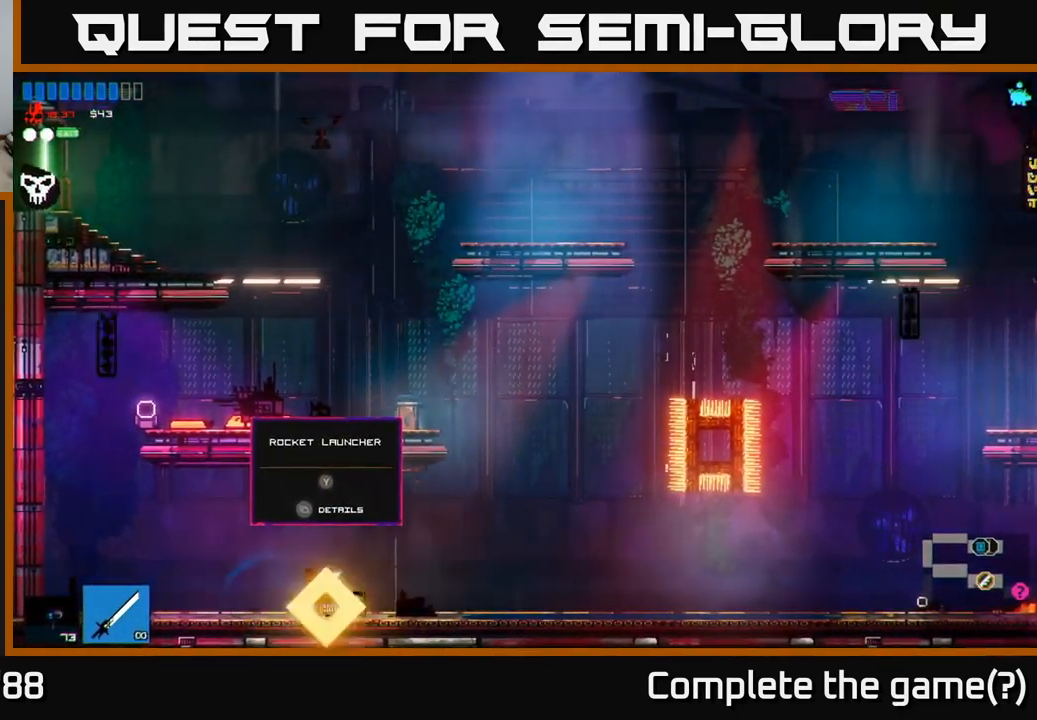
{"buttons": [], "left_stick": "center", "right_stick": "center", "events": []}
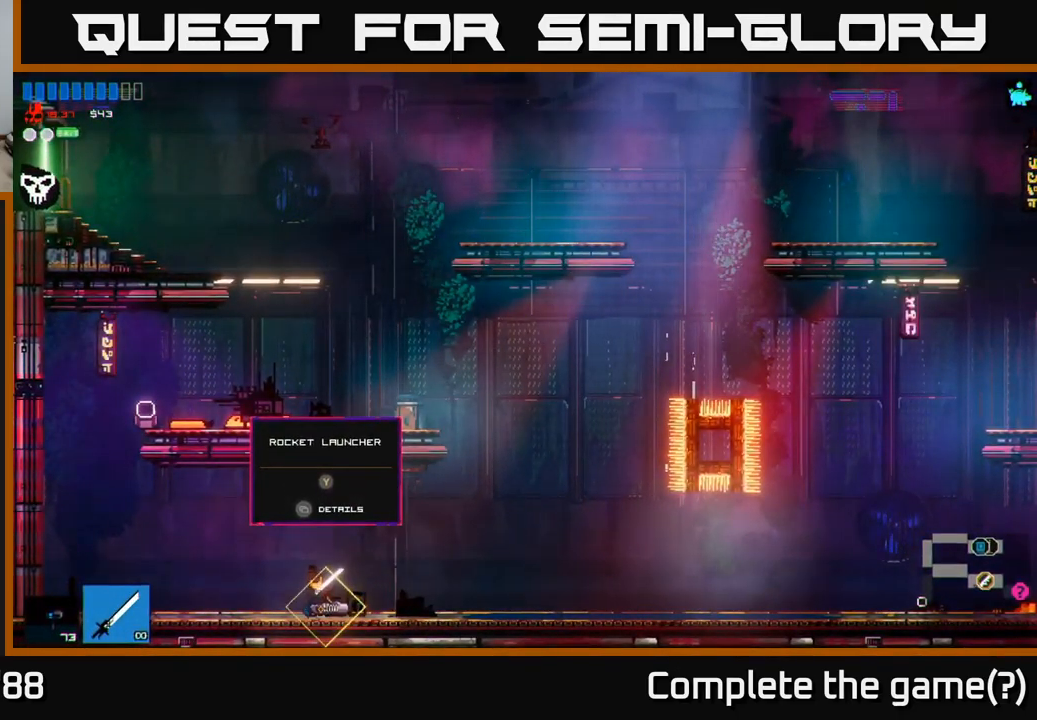
{"buttons": [], "left_stick": "center", "right_stick": "center", "events": [[267, "R1", "down"], [367, "R1", "up"]]}
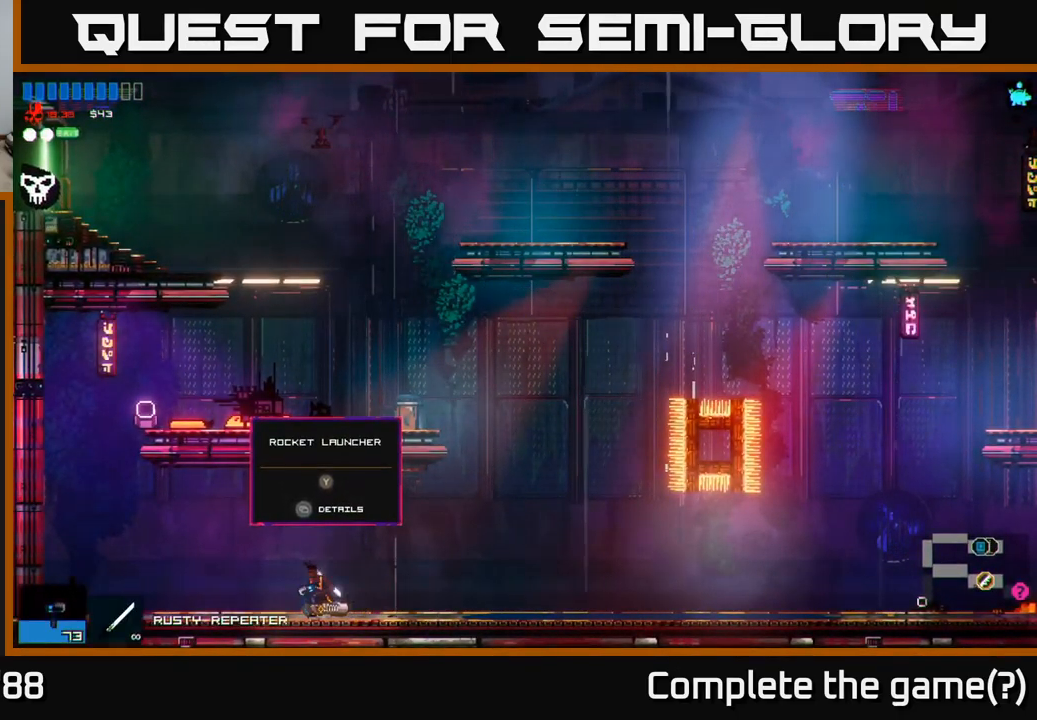
{"buttons": [], "left_stick": "center", "right_stick": "center", "events": [[133, "R2", "down"], [200, "R2", "up"], [350, "left_stick", "right"], [484, "left_stick", "center"]]}
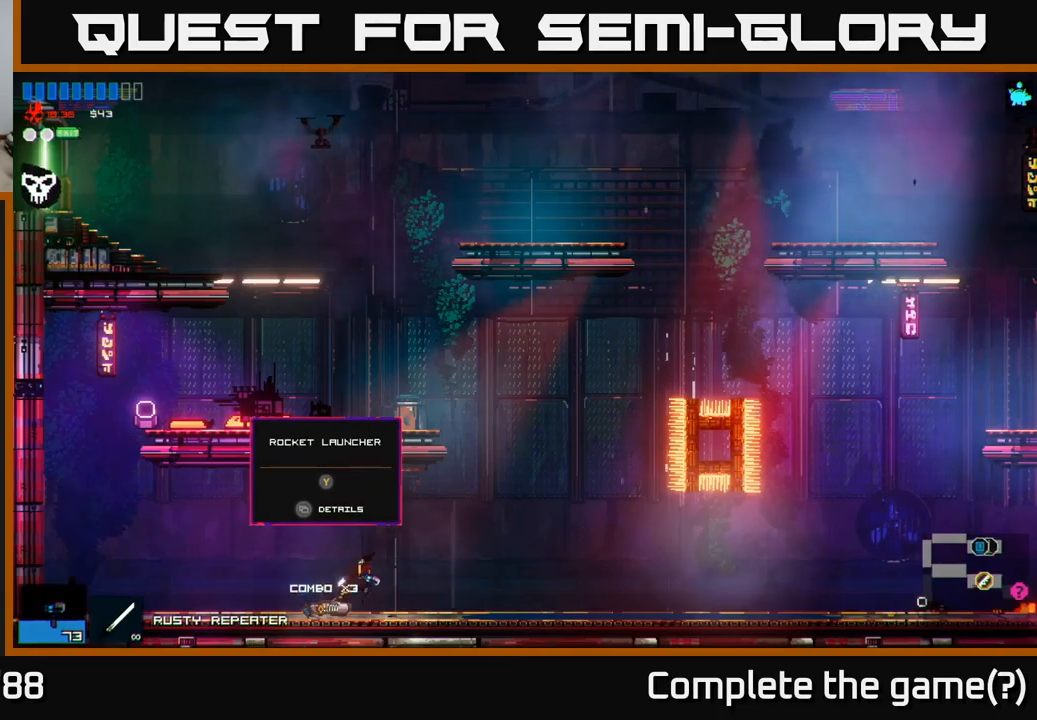
{"buttons": [], "left_stick": "center", "right_stick": "center", "events": [[250, "Y", "down"], [334, "Y", "up"]]}
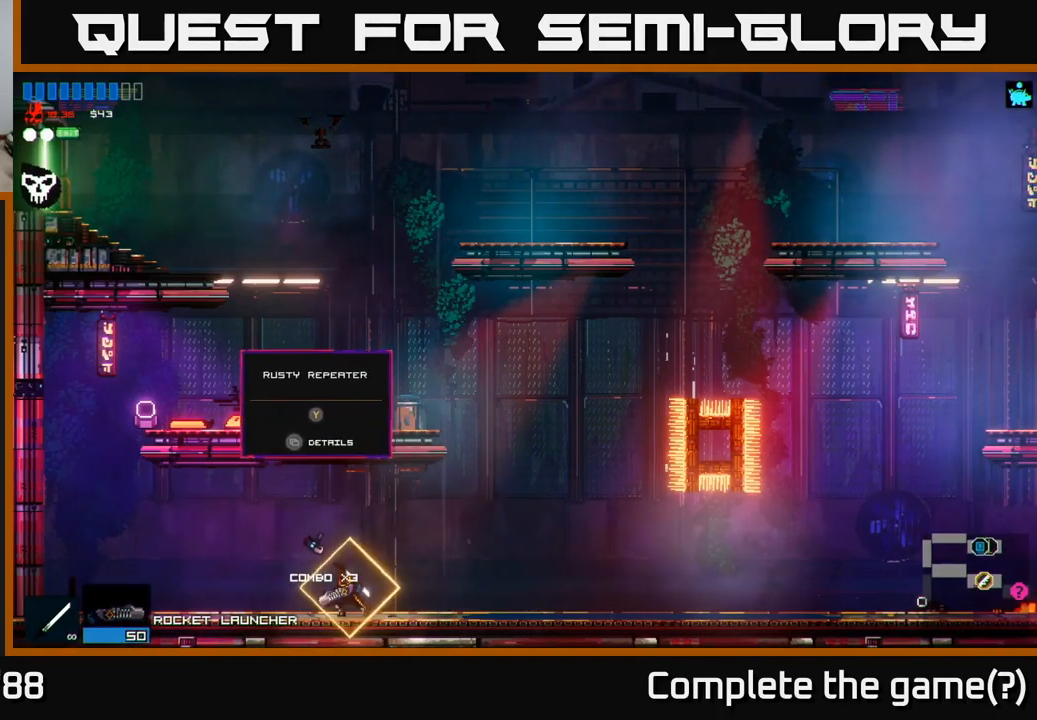
{"buttons": [], "left_stick": "right", "right_stick": "right", "events": [[67, "left_stick", "right"], [167, "right_stick", "right"]]}
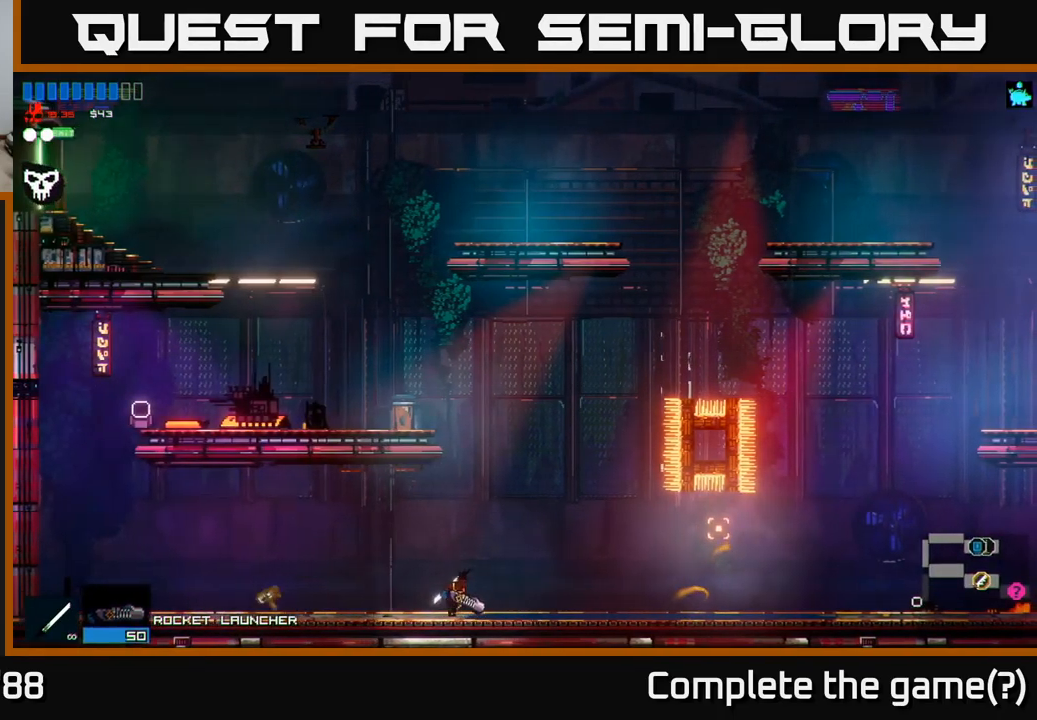
{"buttons": [], "left_stick": "right", "right_stick": "right", "events": []}
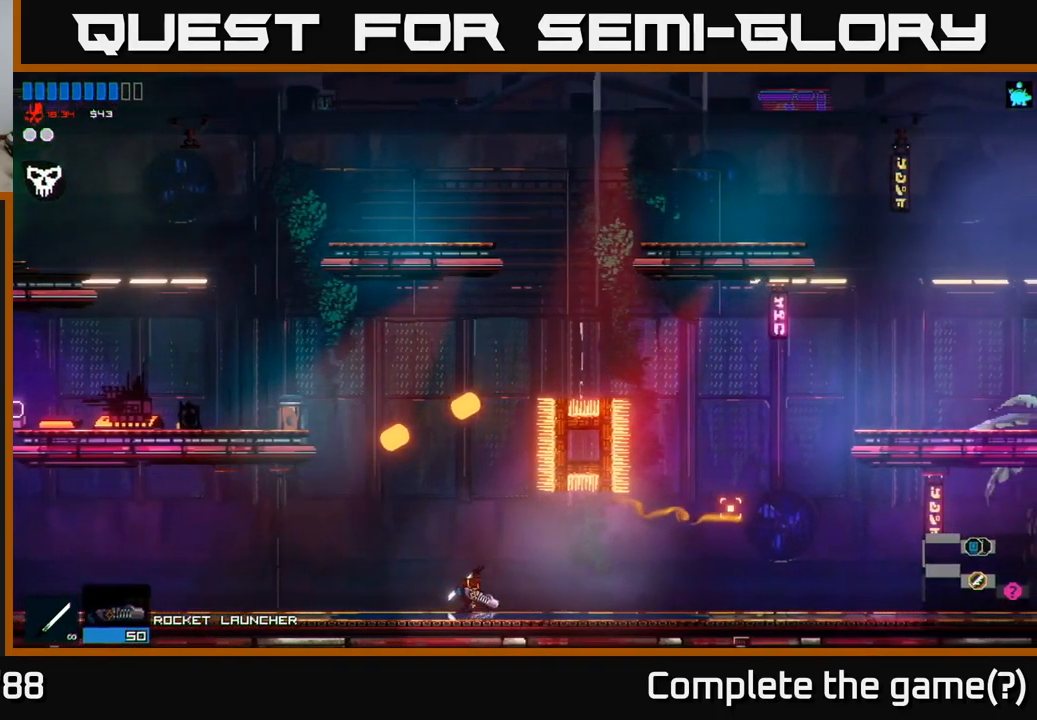
{"buttons": [], "left_stick": "right", "right_stick": "up-right", "events": [[267, "right_stick", "up-right"]]}
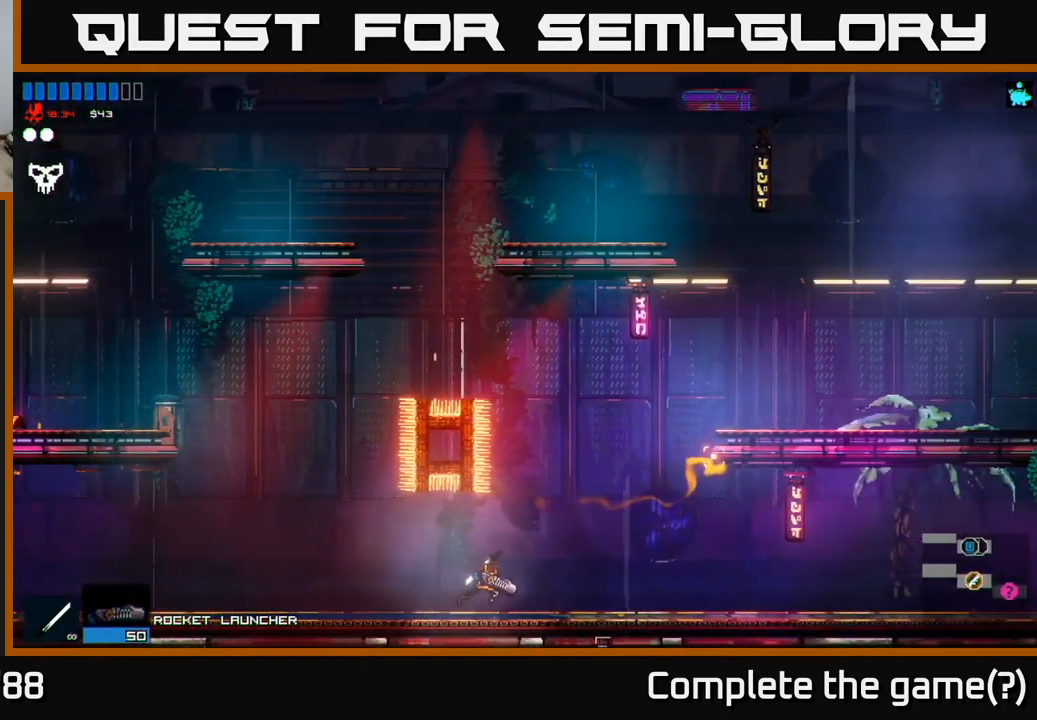
{"buttons": ["A"], "left_stick": "up", "right_stick": "up-right", "events": [[467, "left_stick", "up"], [500, "A", "down"]]}
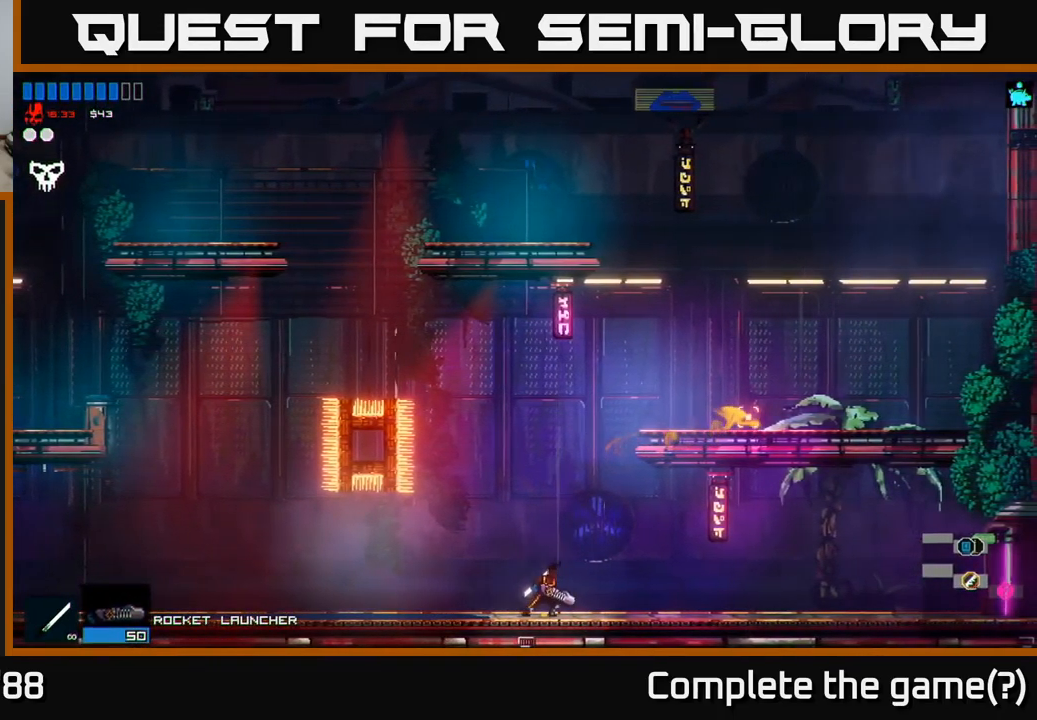
{"buttons": [], "left_stick": "left", "right_stick": "right", "events": [[134, "left_stick", "up-right"], [184, "A", "up"], [234, "left_stick", "right"], [300, "right_stick", "right"], [417, "left_stick", "left"]]}
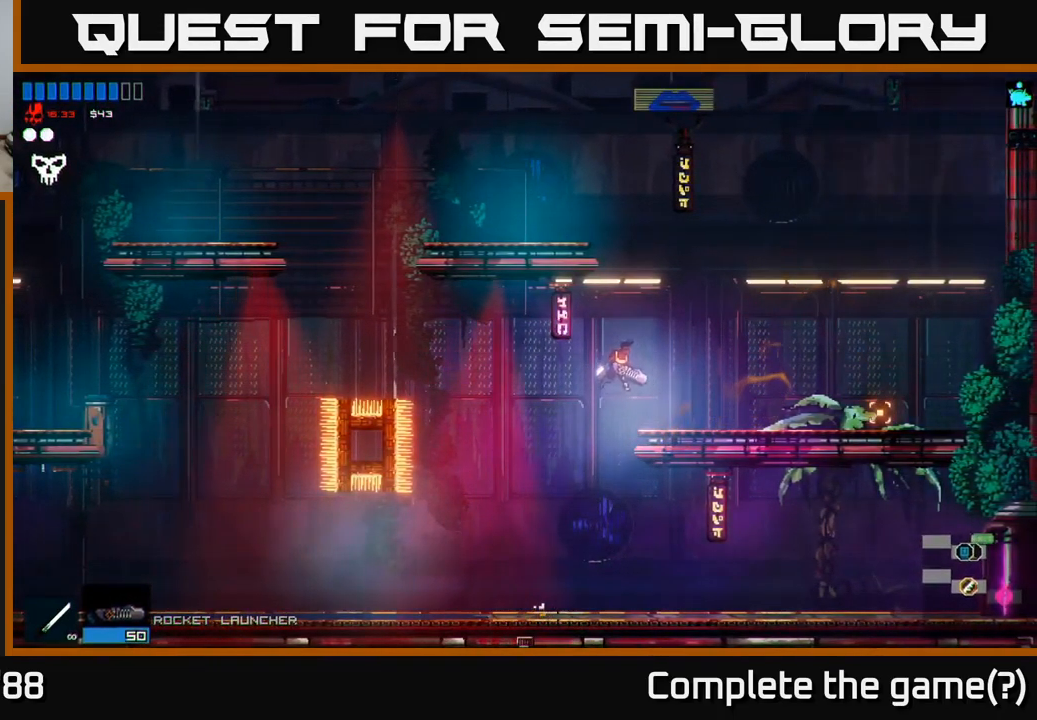
{"buttons": [], "left_stick": "right", "right_stick": "right", "events": [[100, "left_stick", "right"]]}
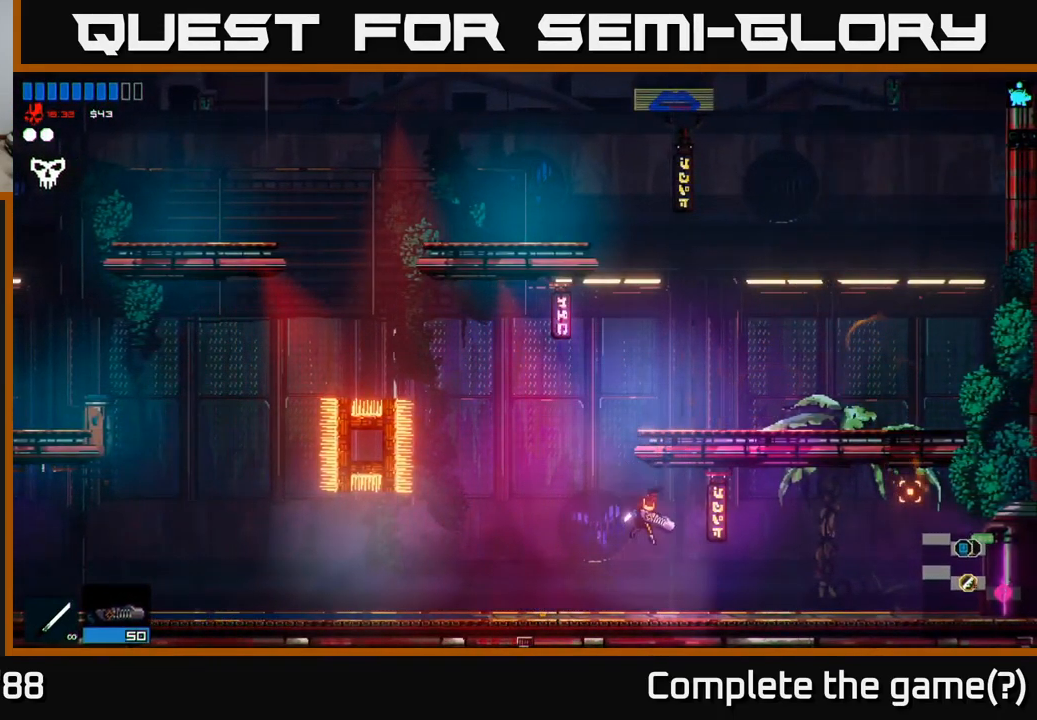
{"buttons": ["R1"], "left_stick": "right", "right_stick": "right", "events": [[34, "L1", "down"], [150, "L1", "up"], [467, "R1", "down"]]}
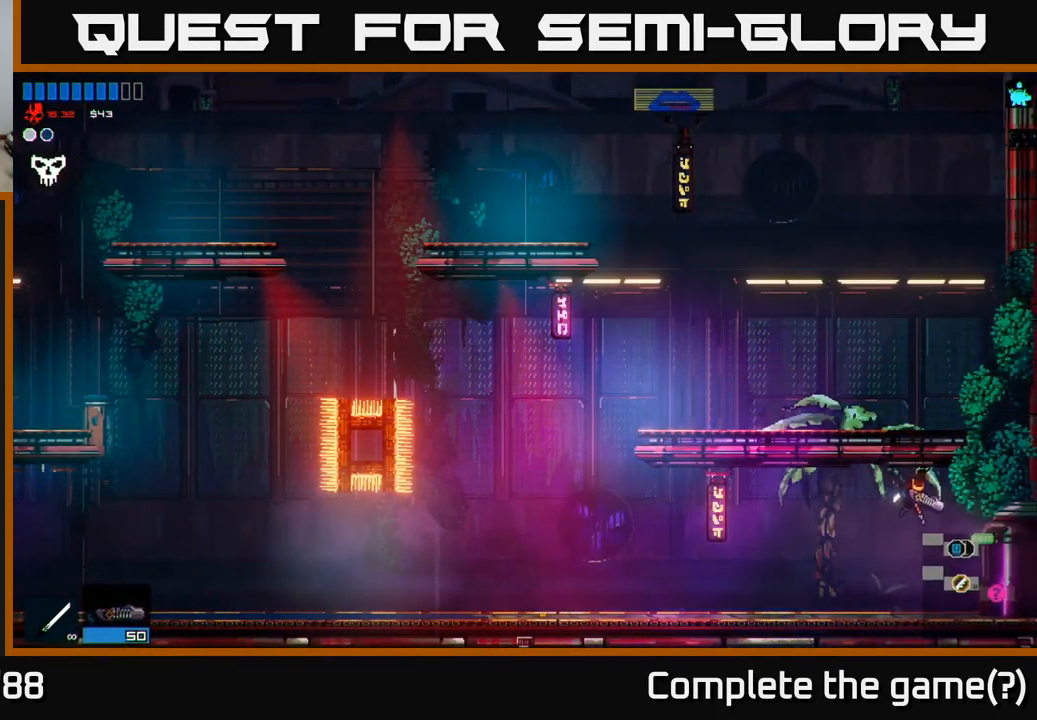
{"buttons": [], "left_stick": "right", "right_stick": "right", "events": [[34, "R1", "up"]]}
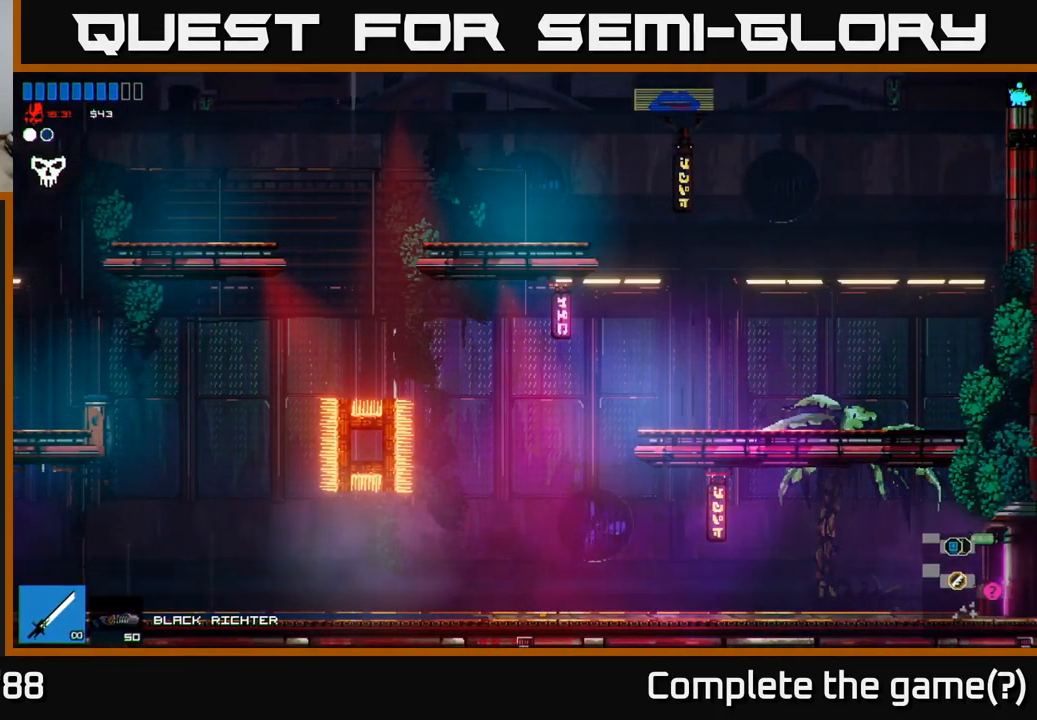
{"buttons": [], "left_stick": "right", "right_stick": "right", "events": []}
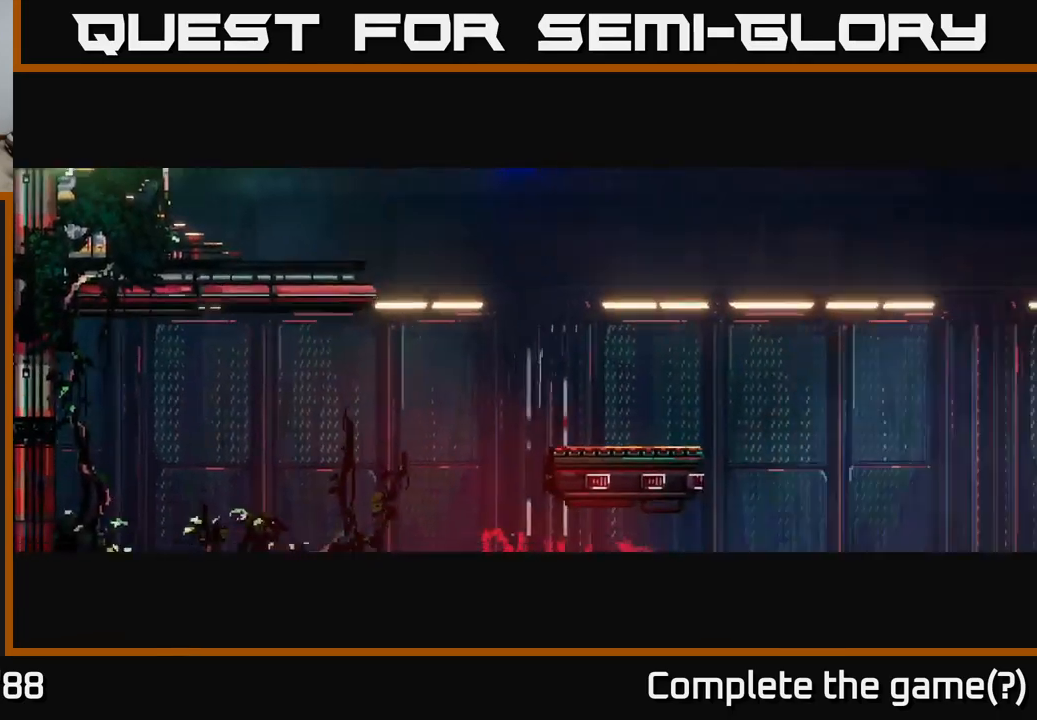
{"buttons": [], "left_stick": "center", "right_stick": "right", "events": [[500, "left_stick", "center"]]}
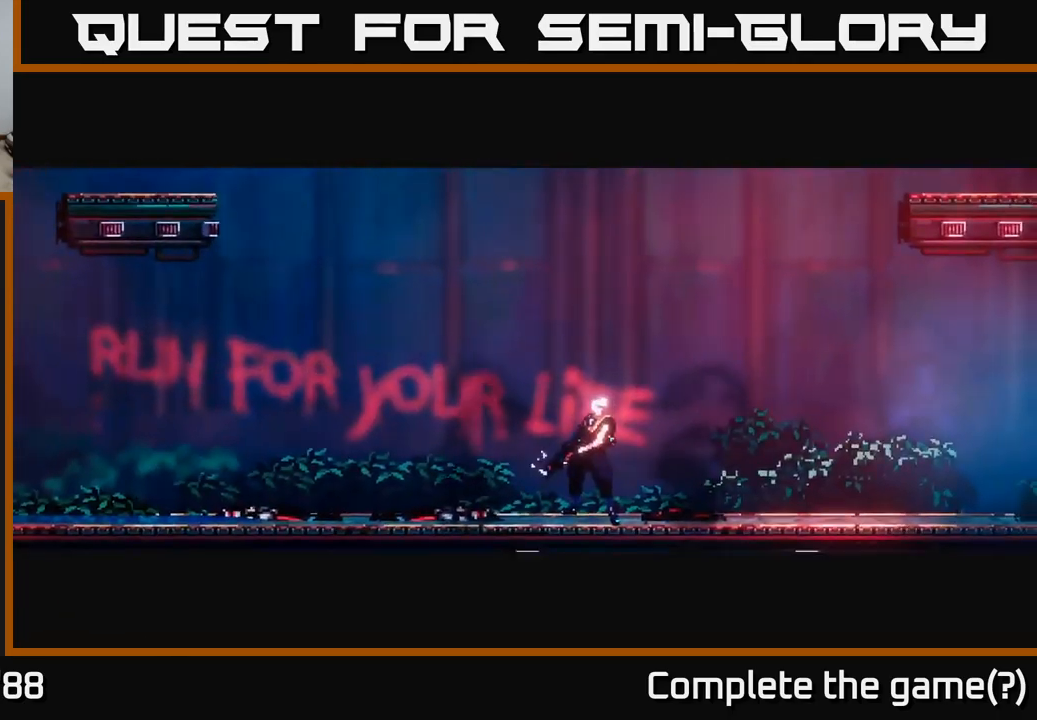
{"buttons": [], "left_stick": "center", "right_stick": "right", "events": [[150, "right_stick", "up-right"], [450, "right_stick", "right"]]}
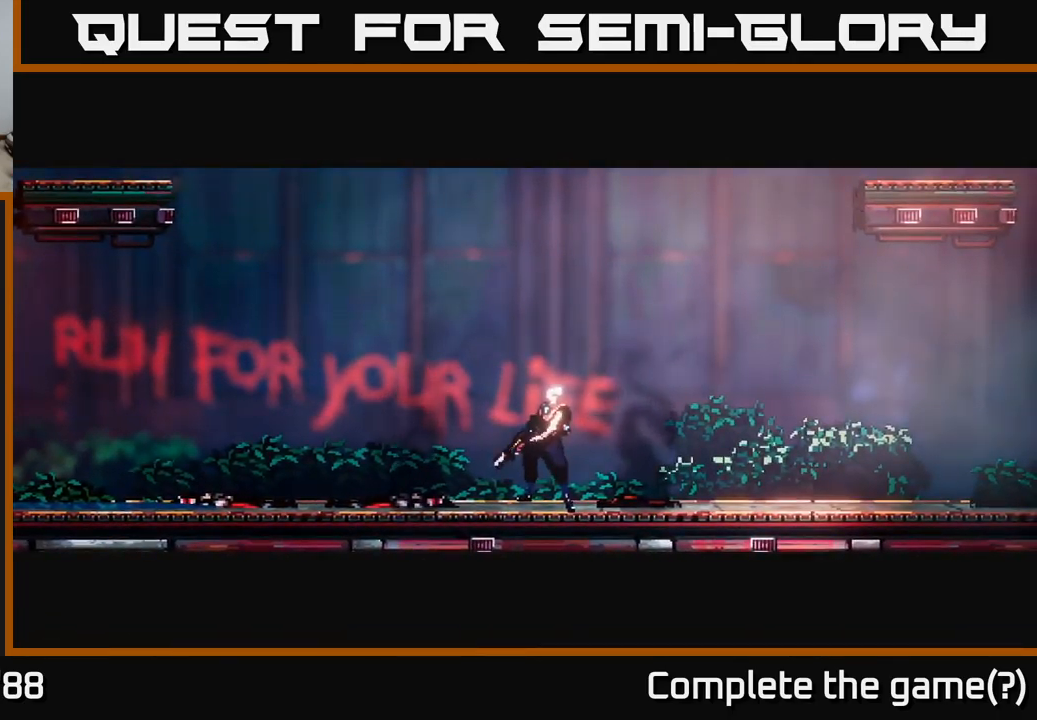
{"buttons": [], "left_stick": "center", "right_stick": "right", "events": []}
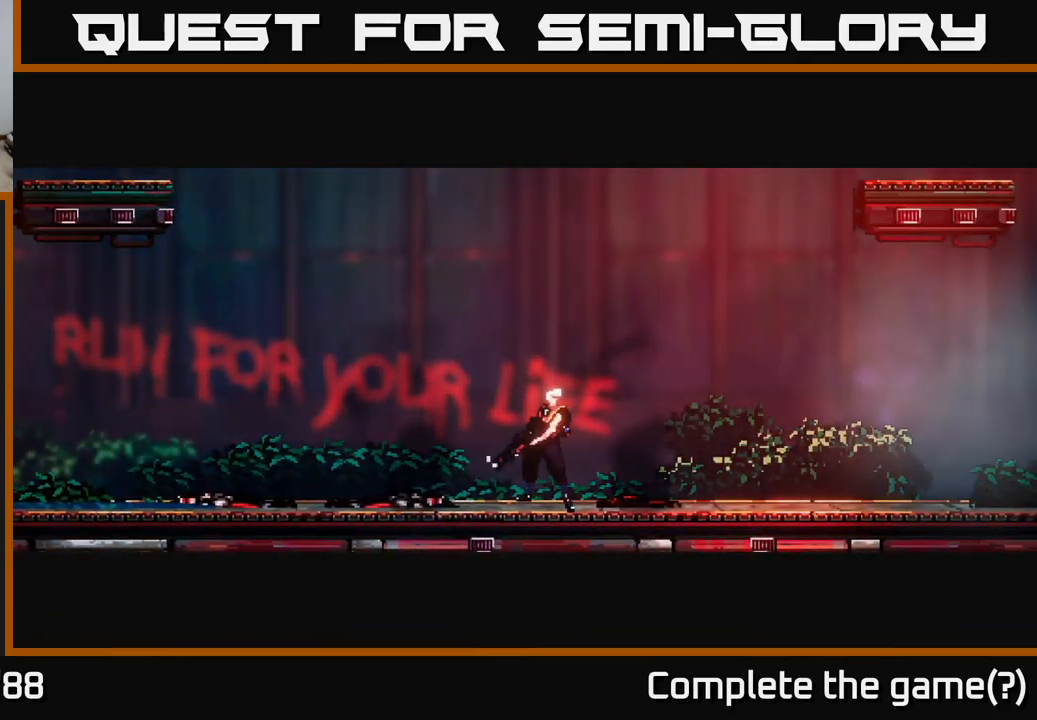
{"buttons": [], "left_stick": "right", "right_stick": "right", "events": [[67, "left_stick", "right"]]}
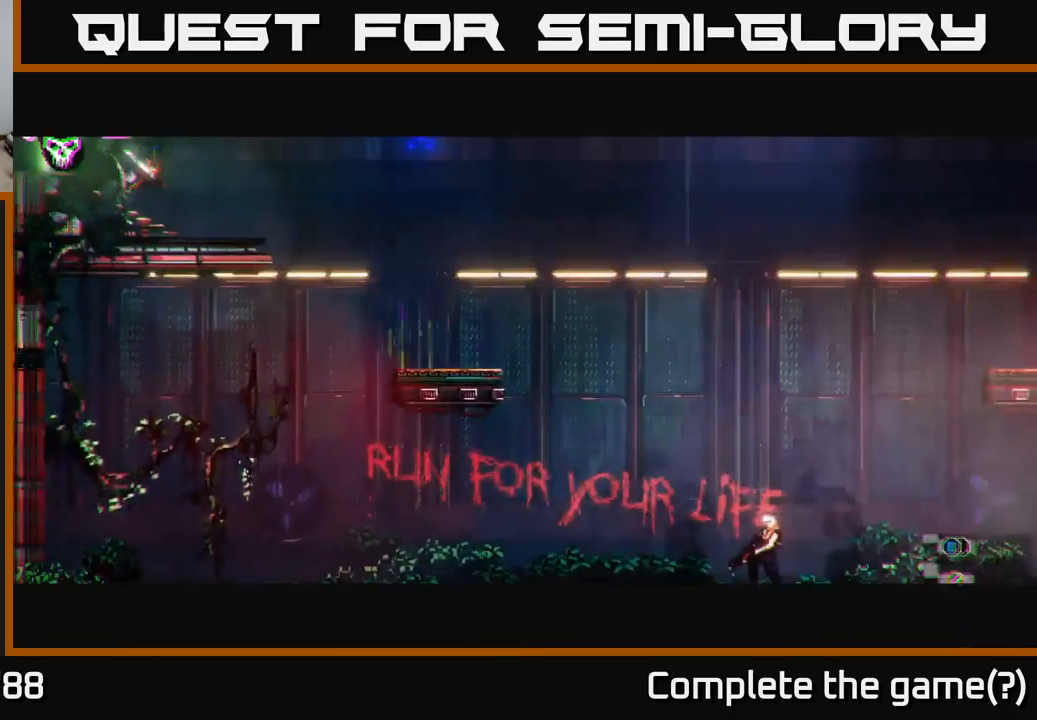
{"buttons": [], "left_stick": "right", "right_stick": "right", "events": []}
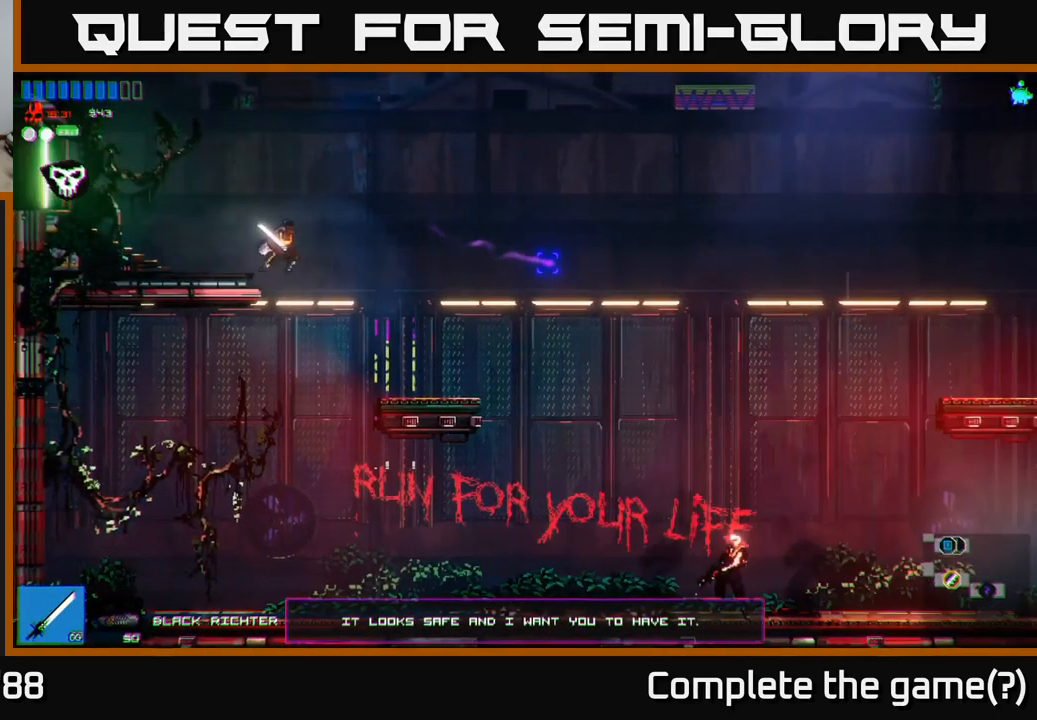
{"buttons": [], "left_stick": "center", "right_stick": "right", "events": [[383, "left_stick", "center"]]}
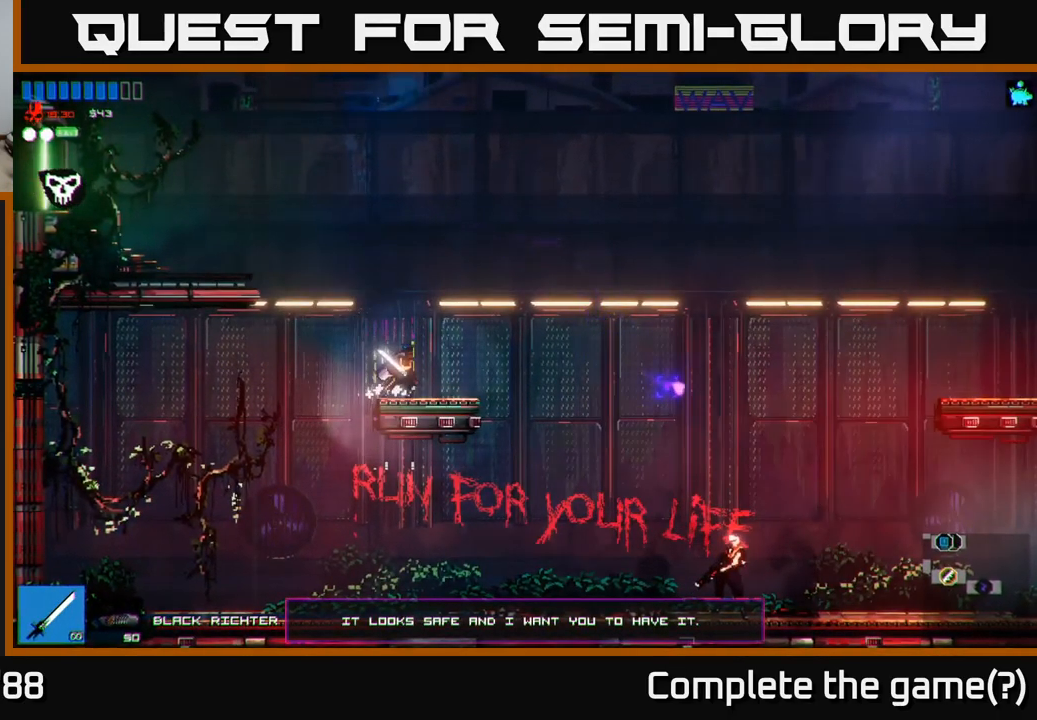
{"buttons": [], "left_stick": "center", "right_stick": "right", "events": []}
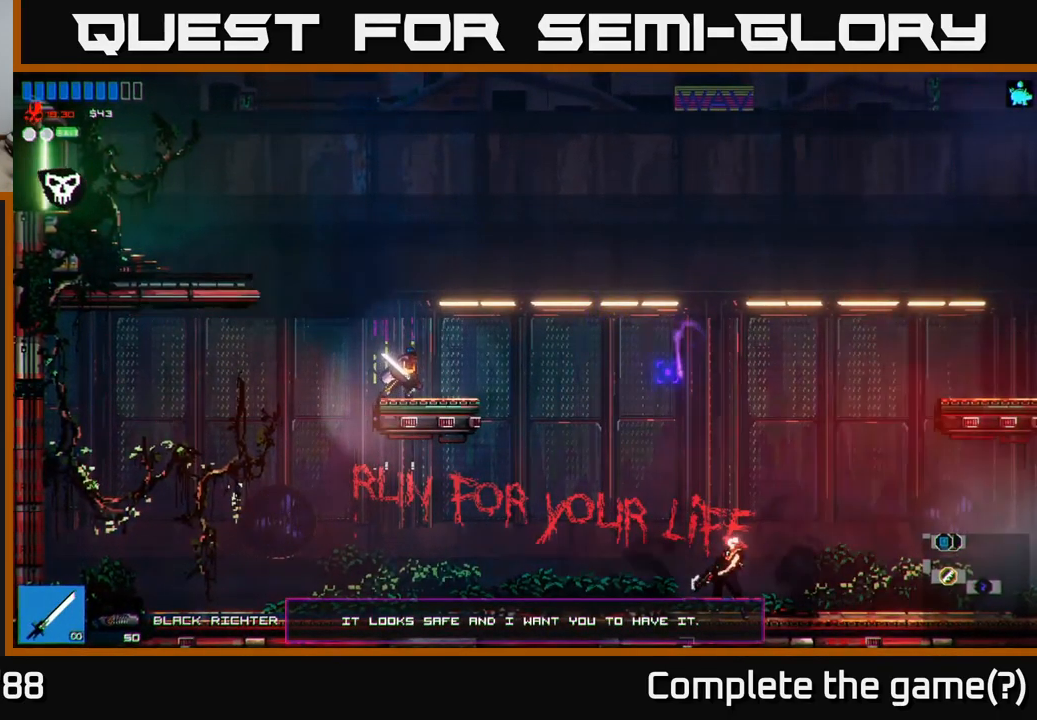
{"buttons": [], "left_stick": "right", "right_stick": "right", "events": [[283, "left_stick", "right"]]}
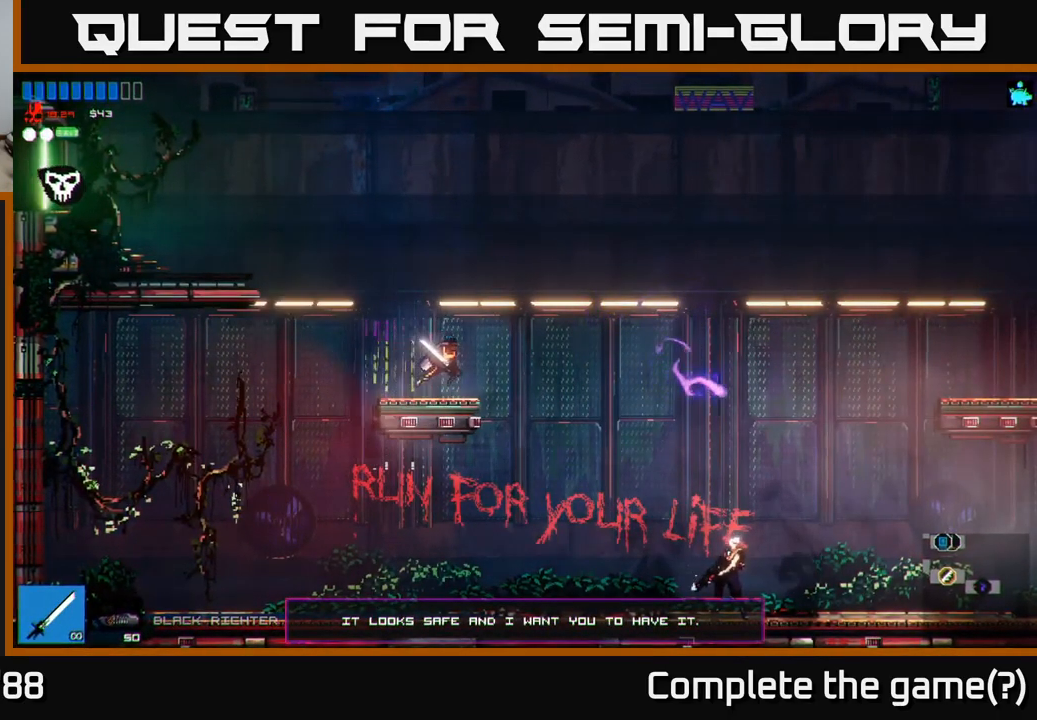
{"buttons": [], "left_stick": "right", "right_stick": "center", "events": [[433, "right_stick", "center"]]}
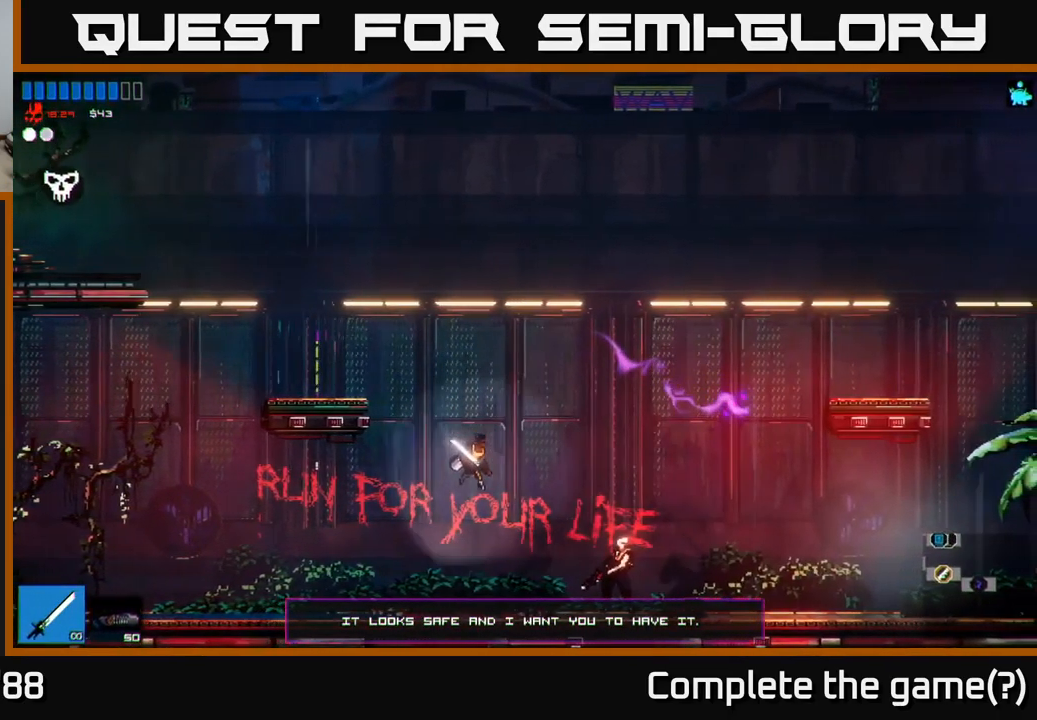
{"buttons": [], "left_stick": "center", "right_stick": "center", "events": [[367, "left_stick", "center"]]}
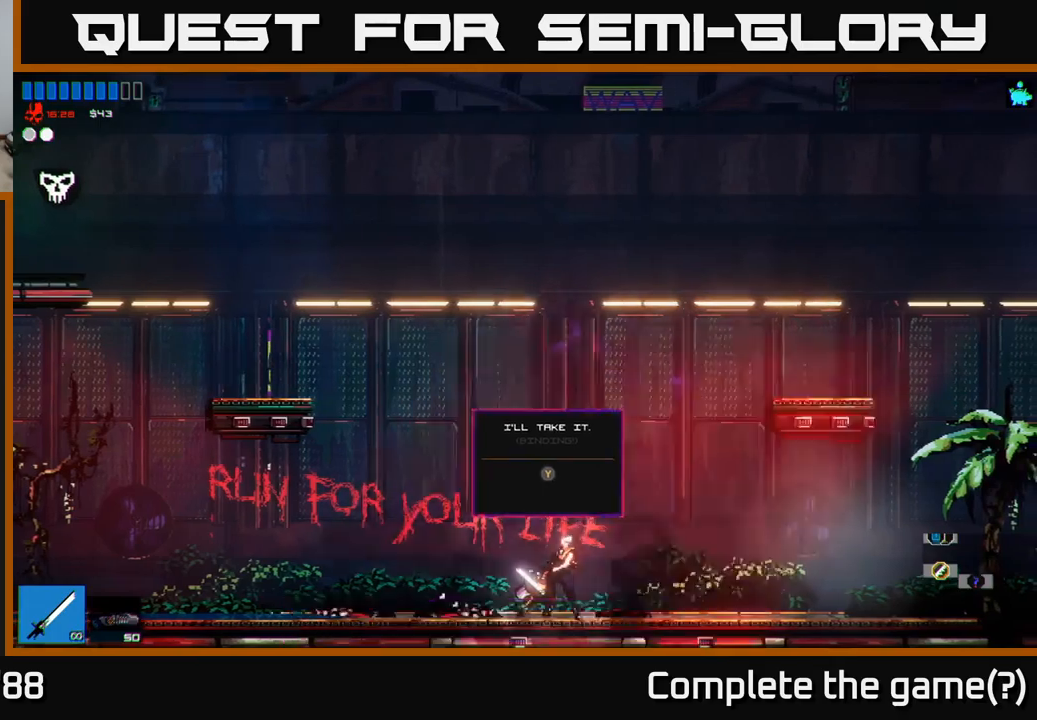
{"buttons": [], "left_stick": "center", "right_stick": "center", "events": []}
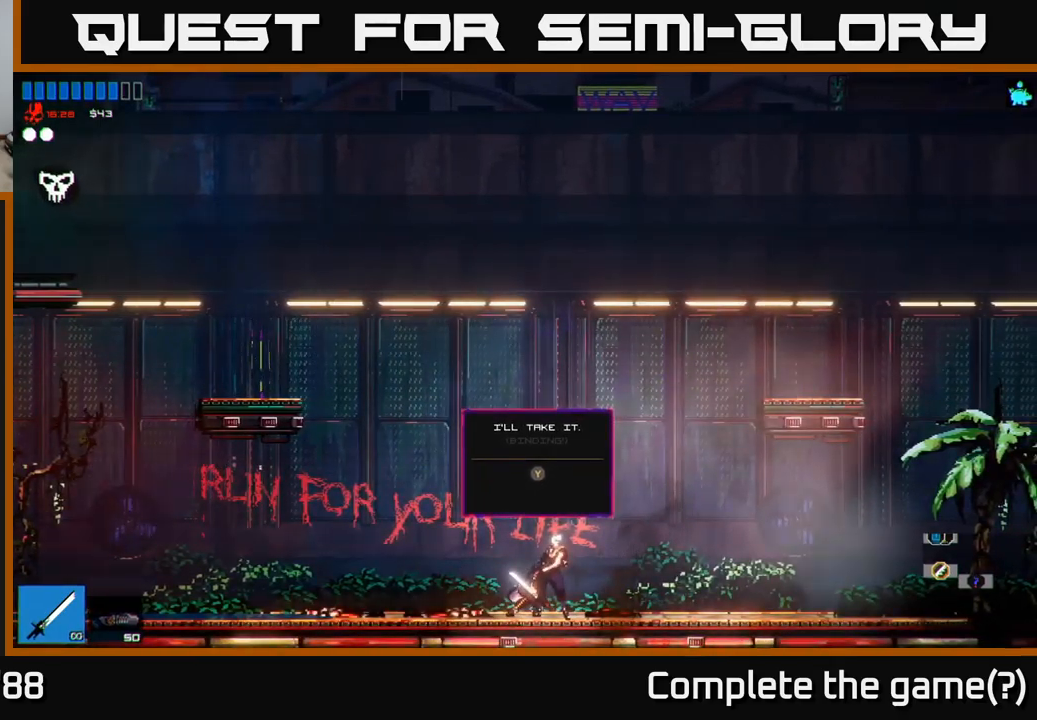
{"buttons": [], "left_stick": "center", "right_stick": "center", "events": [[33, "Y", "down"], [100, "Y", "up"]]}
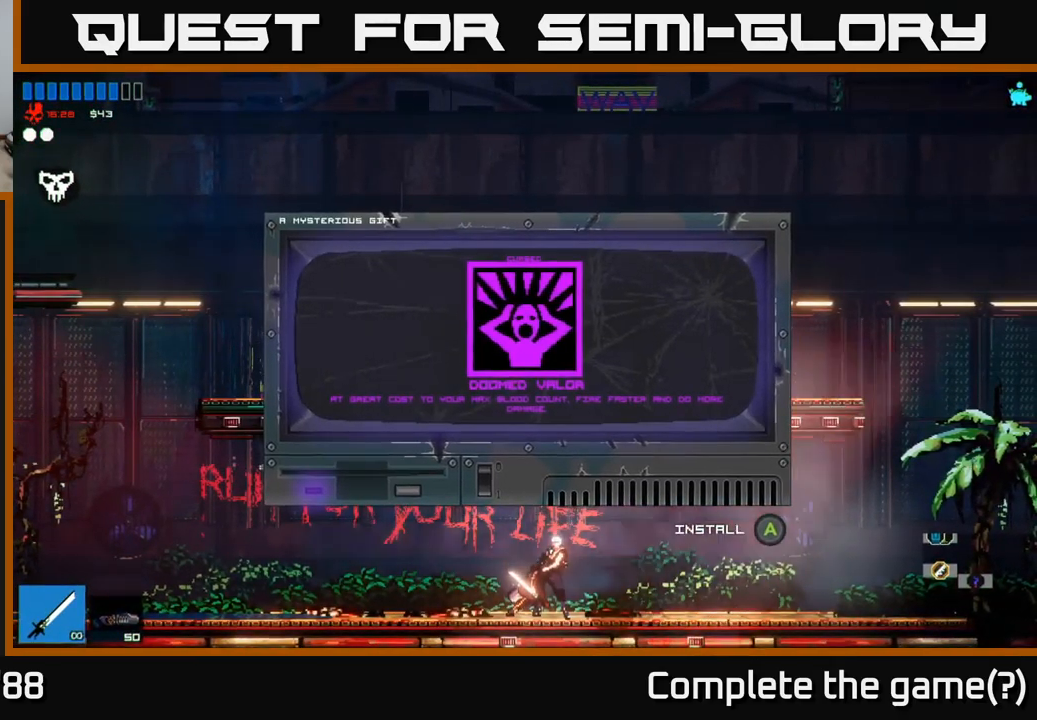
{"buttons": [], "left_stick": "center", "right_stick": "center", "events": []}
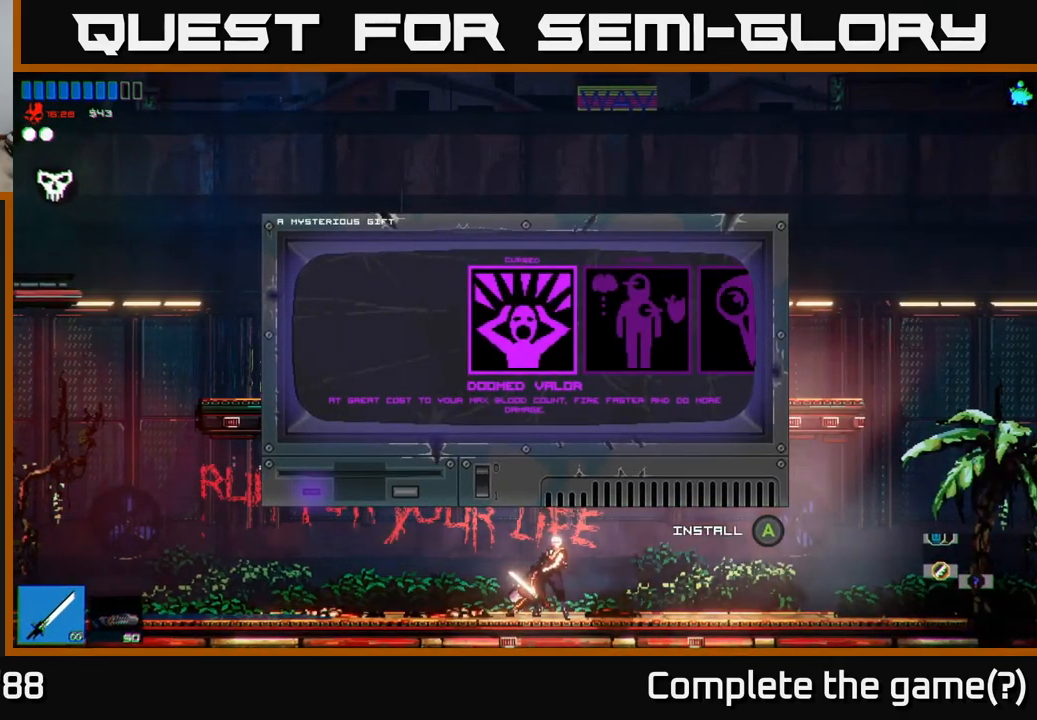
{"buttons": [], "left_stick": "center", "right_stick": "center", "events": [[167, "left_stick", "right"], [317, "left_stick", "center"]]}
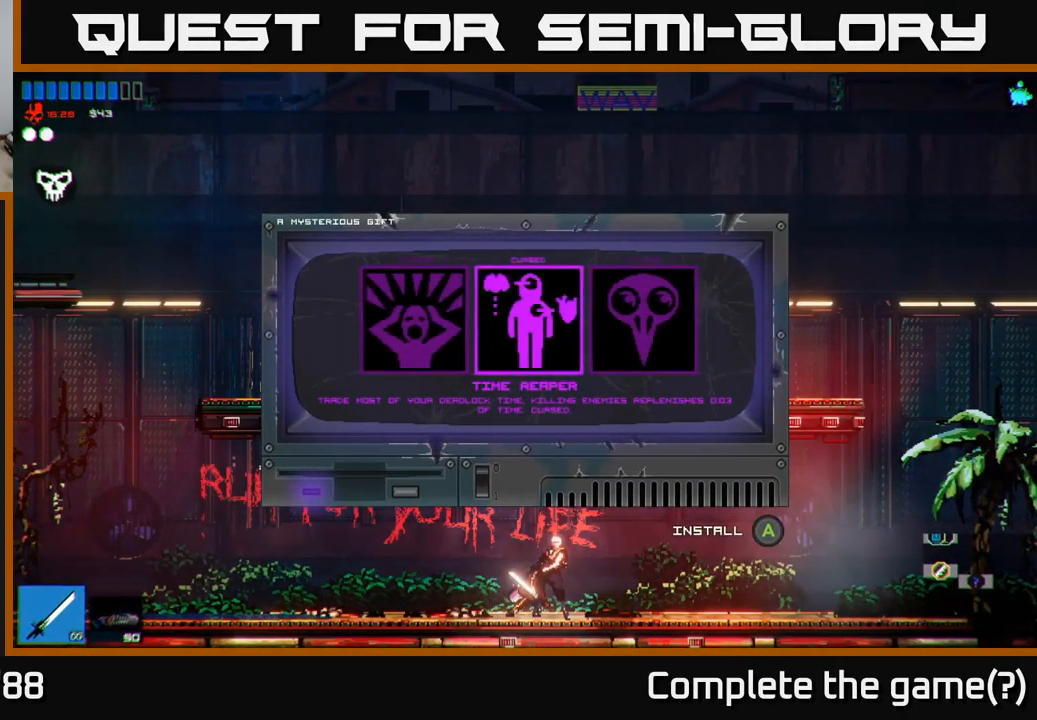
{"buttons": [], "left_stick": "center", "right_stick": "center", "events": [[100, "left_stick", "right"], [267, "left_stick", "center"]]}